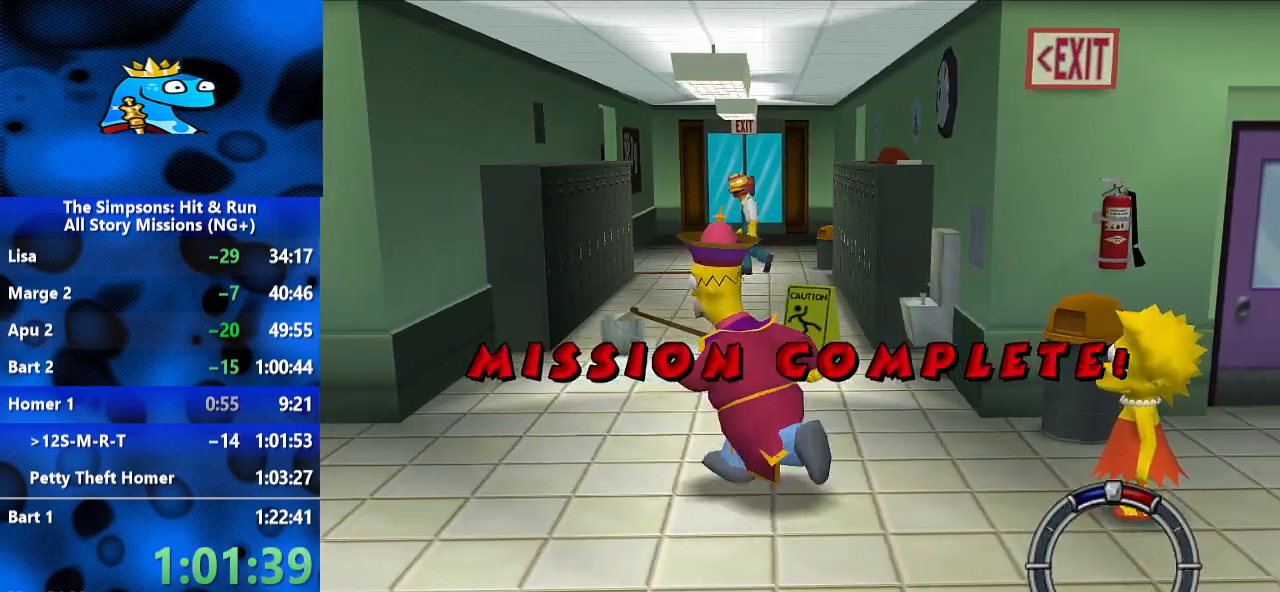
Gameplay with a controller (Xbox layout); each line is a JSON object with the inputs held at the frame after it. "events" lists button and stick changes between this image and that frame as [ms after this image, input, new state], when the widget could be followed in between. Not read: R2 R3.
{"buttons": [], "left_stick": "center", "right_stick": "center", "events": [[100, "left_stick", "center"]]}
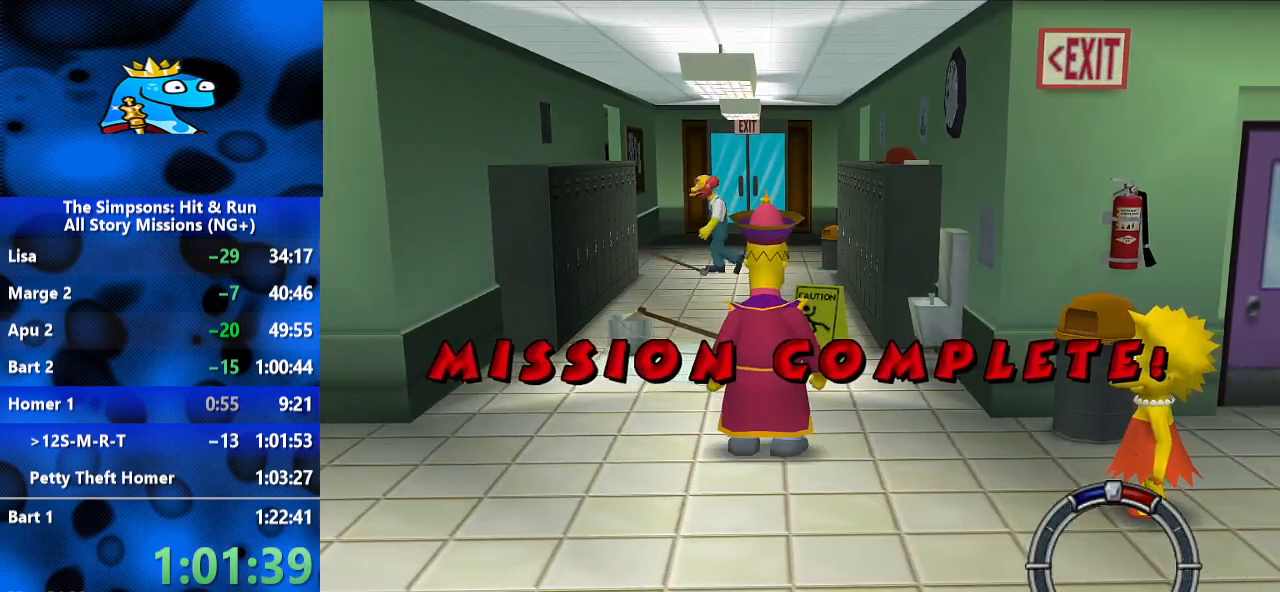
{"buttons": [], "left_stick": "center", "right_stick": "center", "events": []}
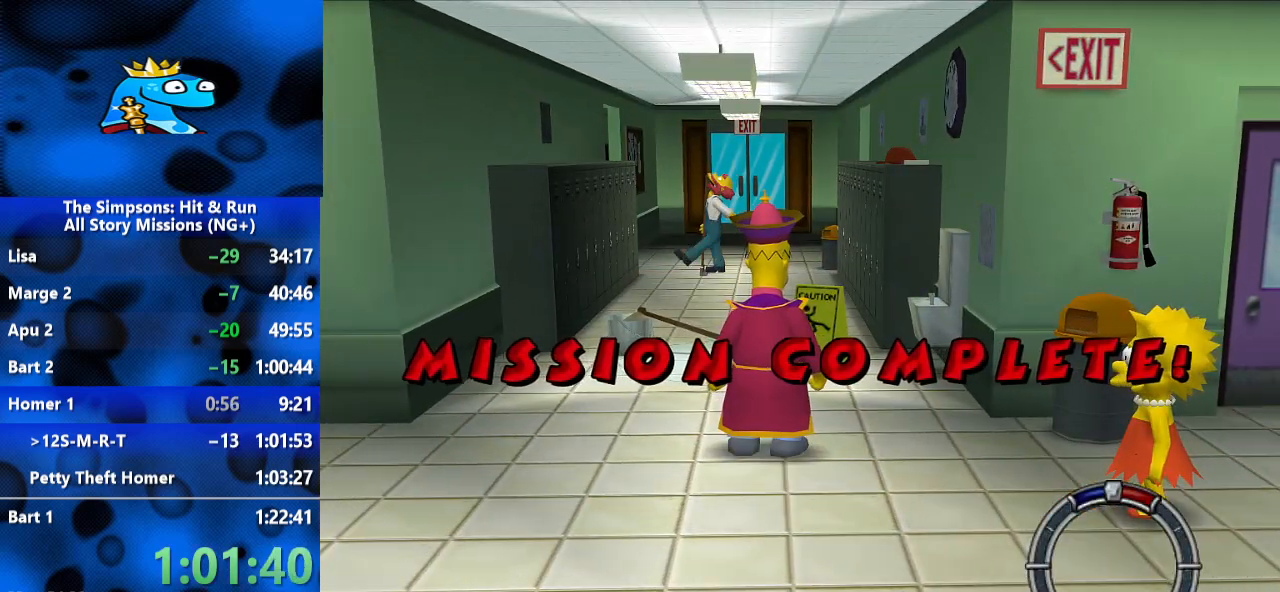
{"buttons": [], "left_stick": "center", "right_stick": "center", "events": []}
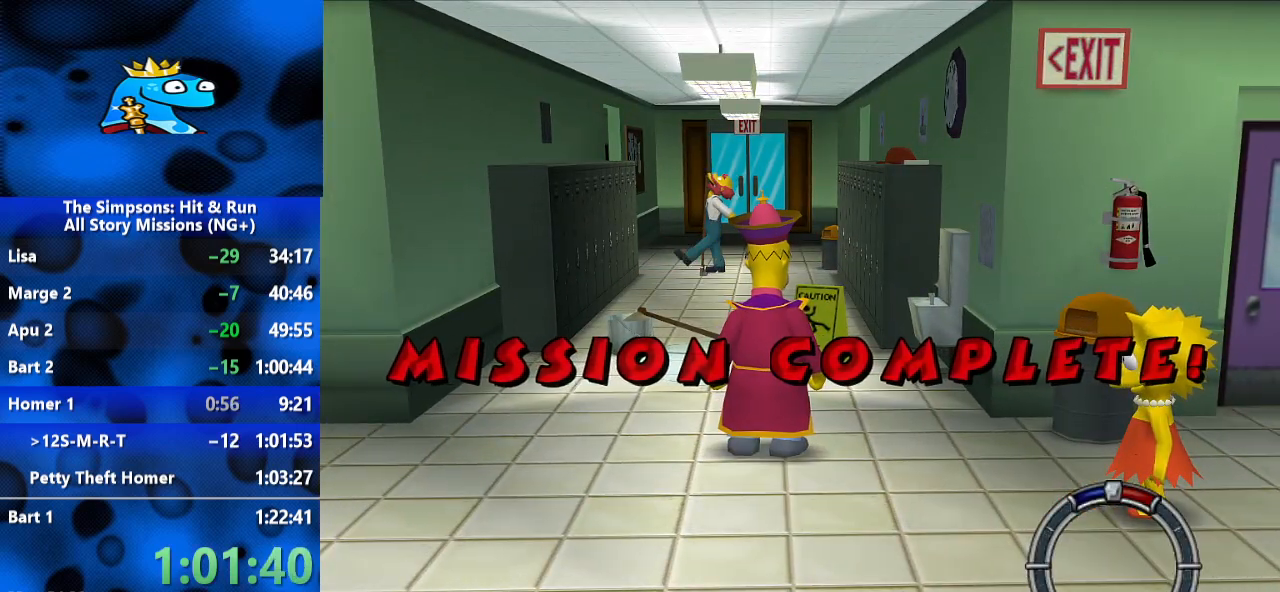
{"buttons": [], "left_stick": "center", "right_stick": "center", "events": []}
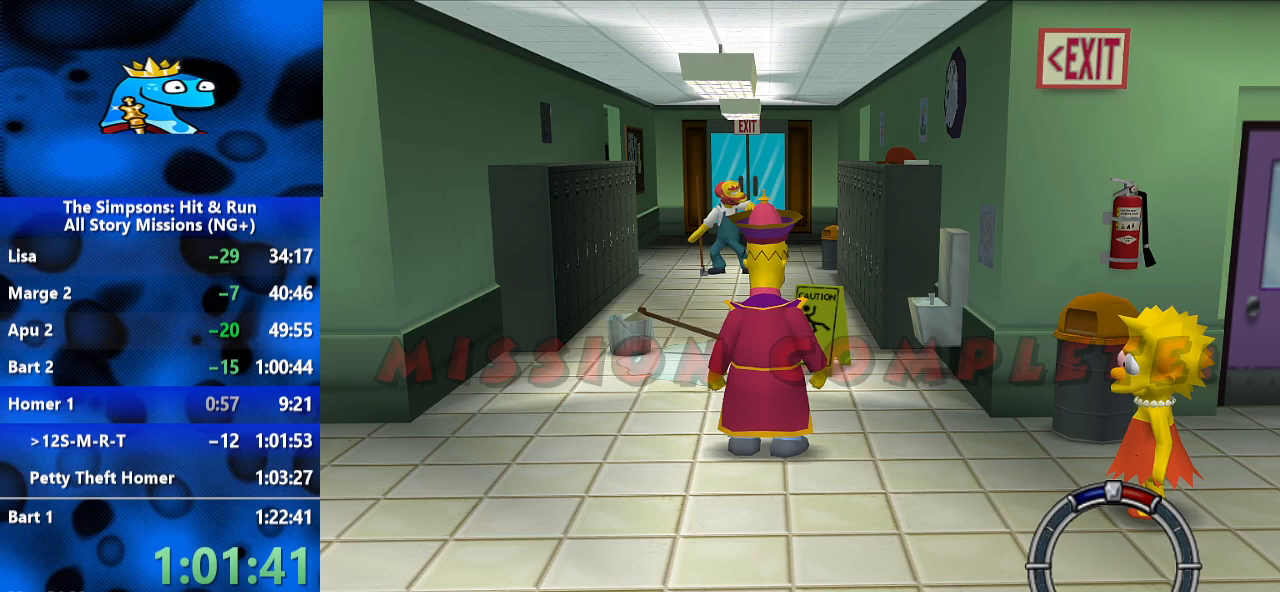
{"buttons": [], "left_stick": "center", "right_stick": "center", "events": []}
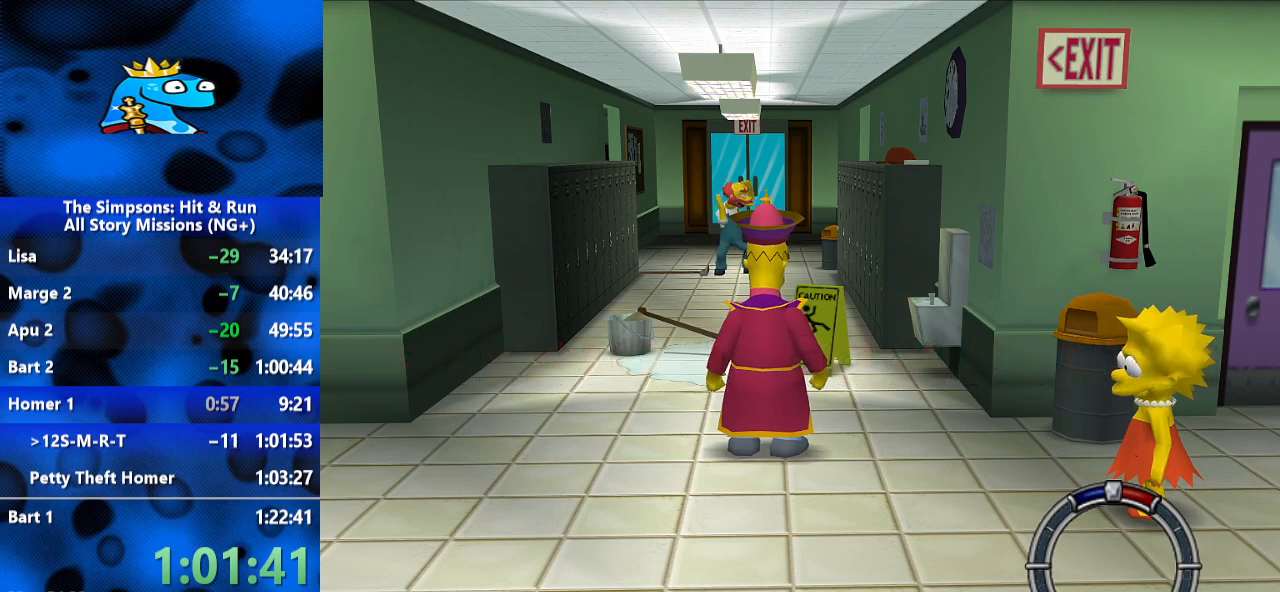
{"buttons": [], "left_stick": "center", "right_stick": "center", "events": []}
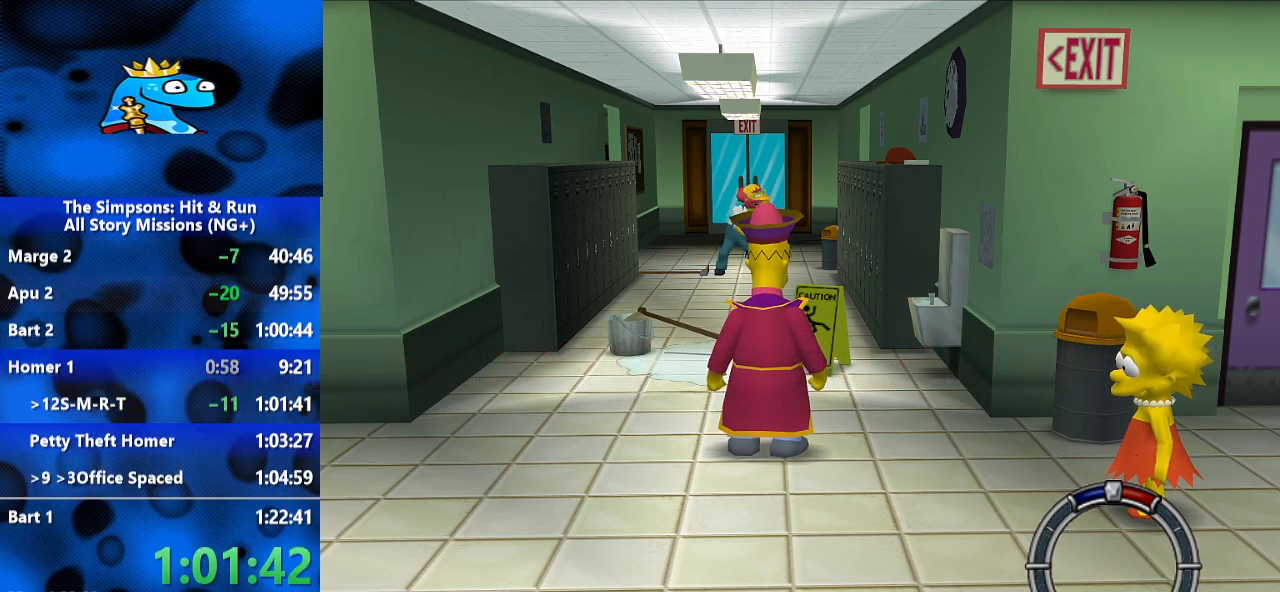
{"buttons": [], "left_stick": "center", "right_stick": "center", "events": [[200, "START", "down"], [267, "START", "up"]]}
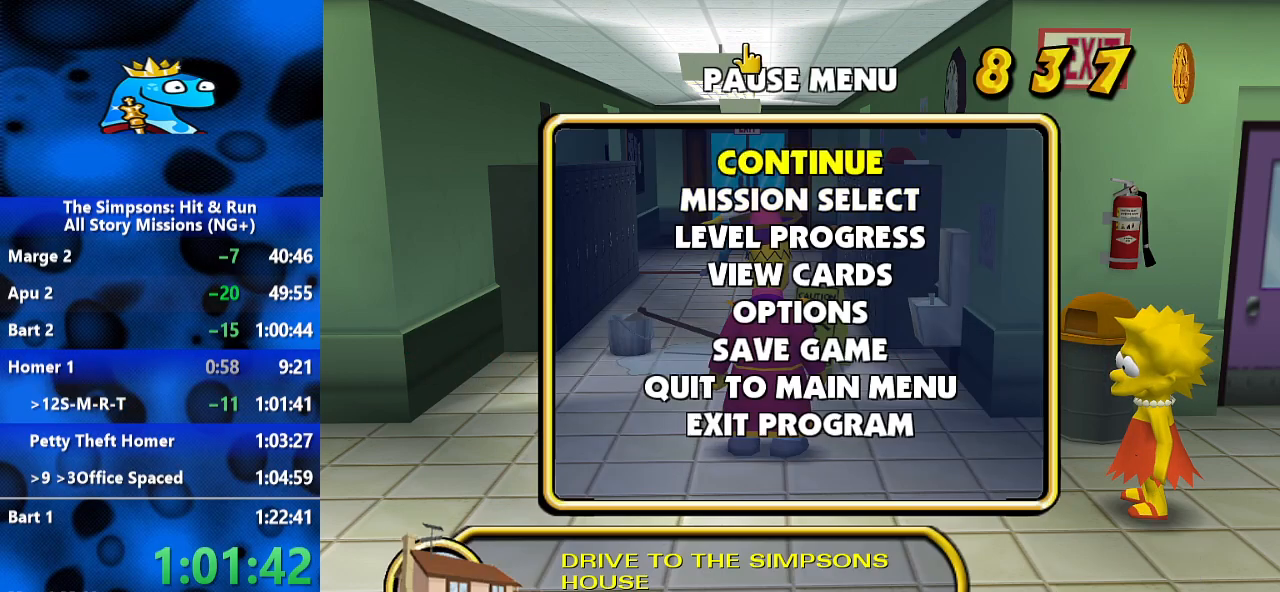
{"buttons": [], "left_stick": "center", "right_stick": "center", "events": [[100, "DPAD_DOWN", "down"], [133, "DPAD_DOWN", "up"], [167, "A", "down"], [300, "A", "up"]]}
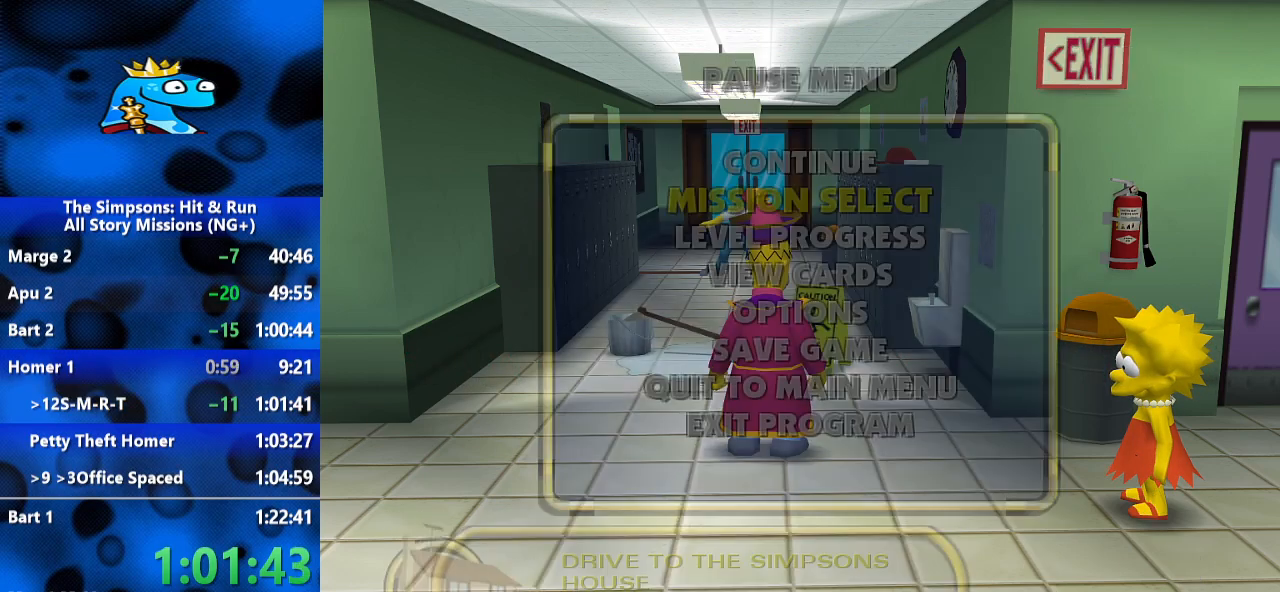
{"buttons": [], "left_stick": "center", "right_stick": "center", "events": []}
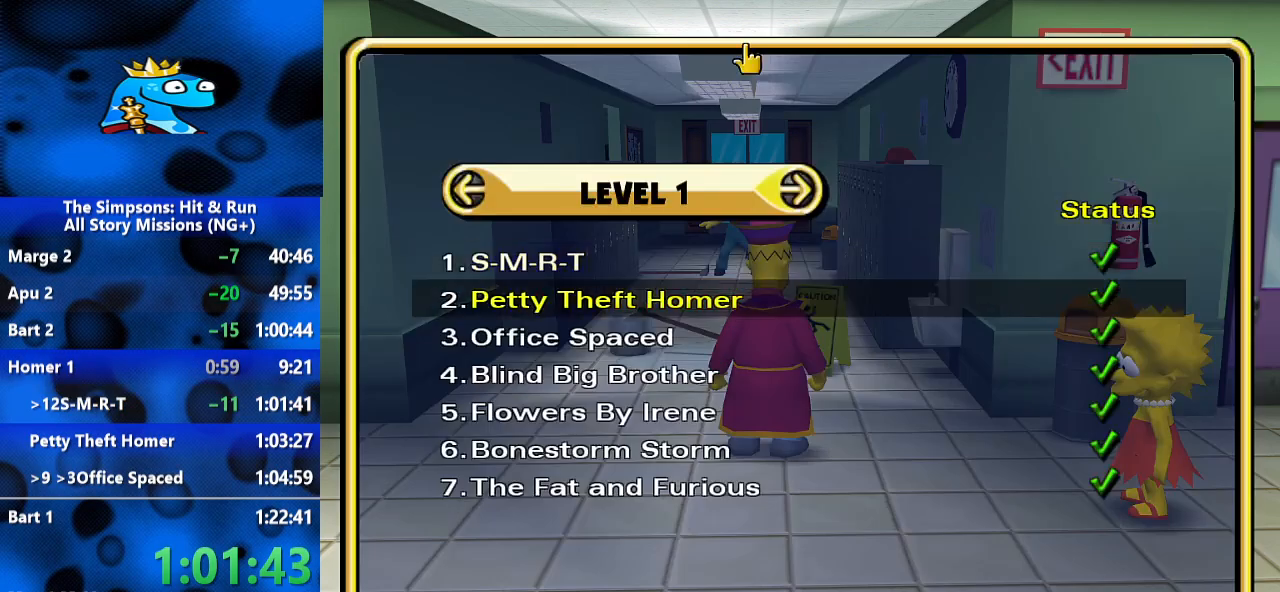
{"buttons": [], "left_stick": "center", "right_stick": "center", "events": [[33, "DPAD_DOWN", "down"], [100, "DPAD_DOWN", "up"], [133, "A", "down"], [300, "A", "up"]]}
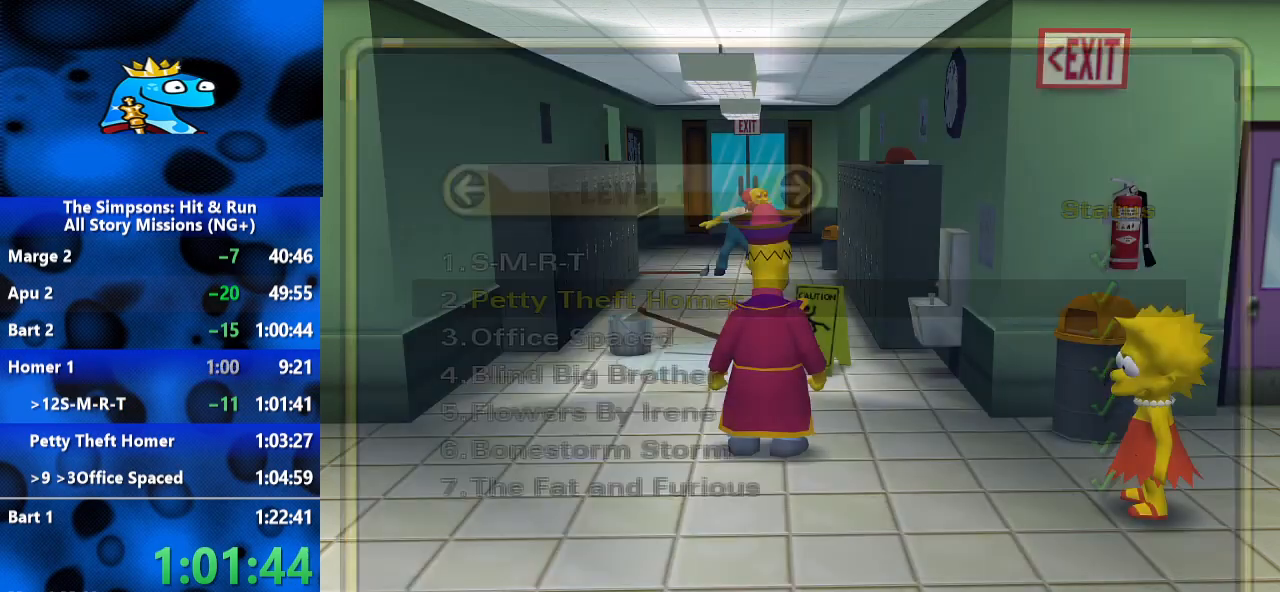
{"buttons": ["START"], "left_stick": "center", "right_stick": "center", "events": [[200, "START", "down"], [267, "START", "up"], [367, "START", "down"], [400, "START", "up"], [500, "START", "down"]]}
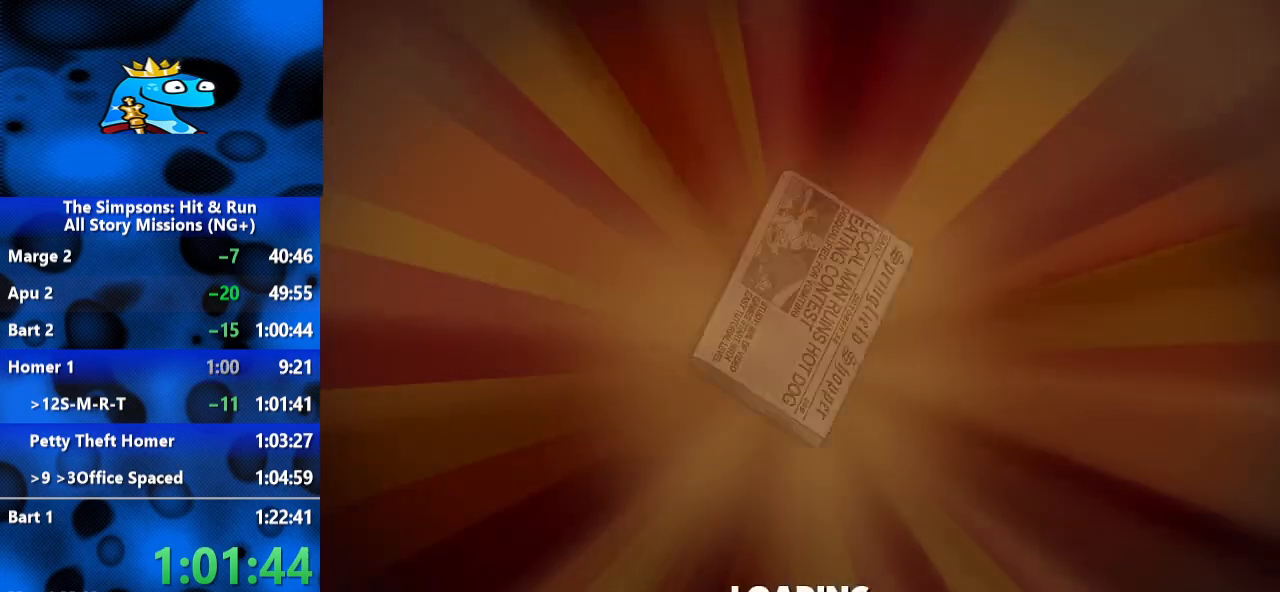
{"buttons": [], "left_stick": "center", "right_stick": "center", "events": [[33, "START", "up"], [100, "START", "down"], [200, "START", "up"], [267, "START", "down"], [367, "START", "up"], [433, "START", "down"], [500, "START", "up"]]}
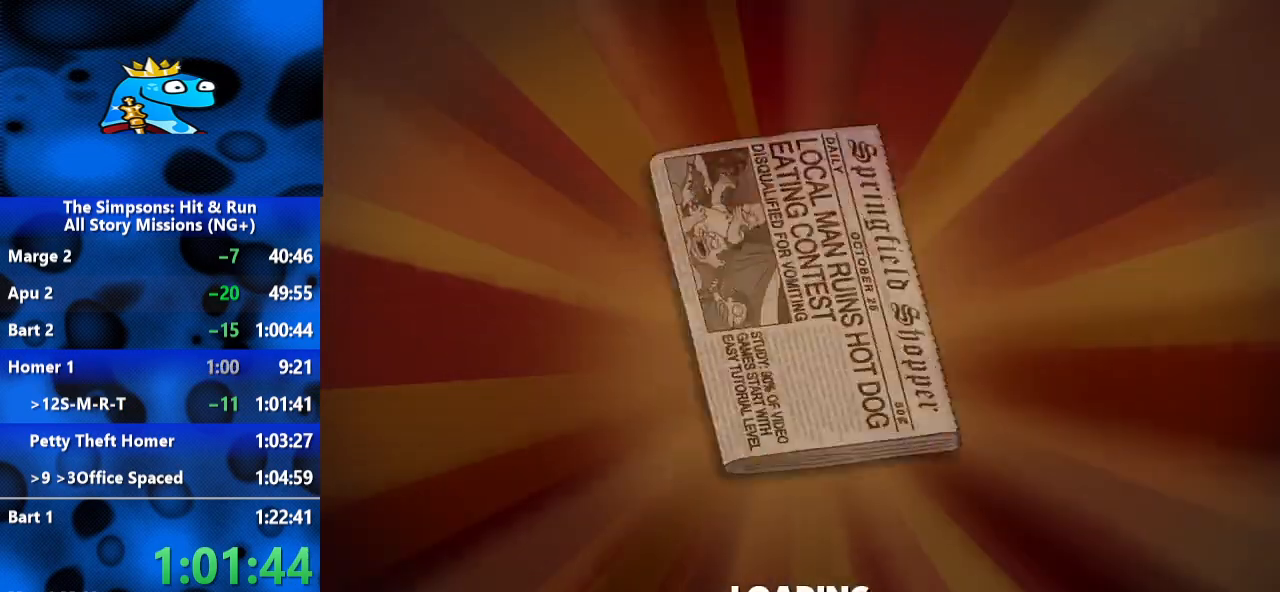
{"buttons": ["START"], "left_stick": "up", "right_stick": "center", "events": [[67, "START", "down"], [167, "START", "up"], [233, "START", "down"], [300, "START", "up"], [367, "START", "down"], [400, "left_stick", "up"], [433, "START", "up"], [500, "START", "down"]]}
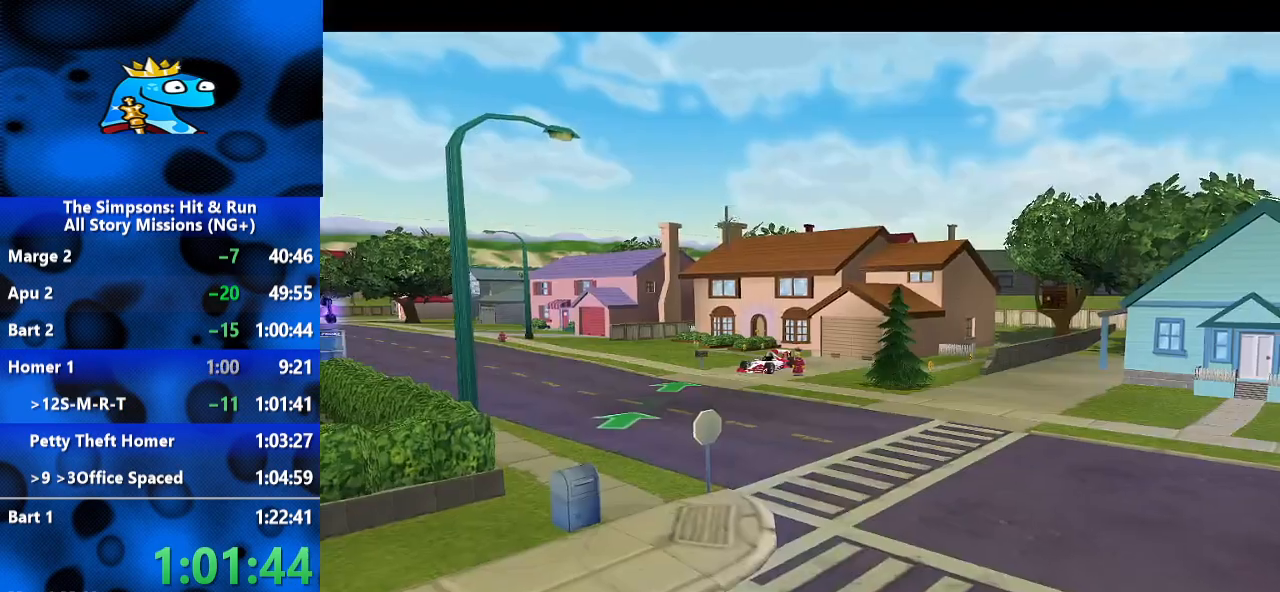
{"buttons": [], "left_stick": "up", "right_stick": "center", "events": [[67, "START", "up"], [133, "START", "down"], [233, "START", "up"], [367, "A", "down"], [500, "A", "up"]]}
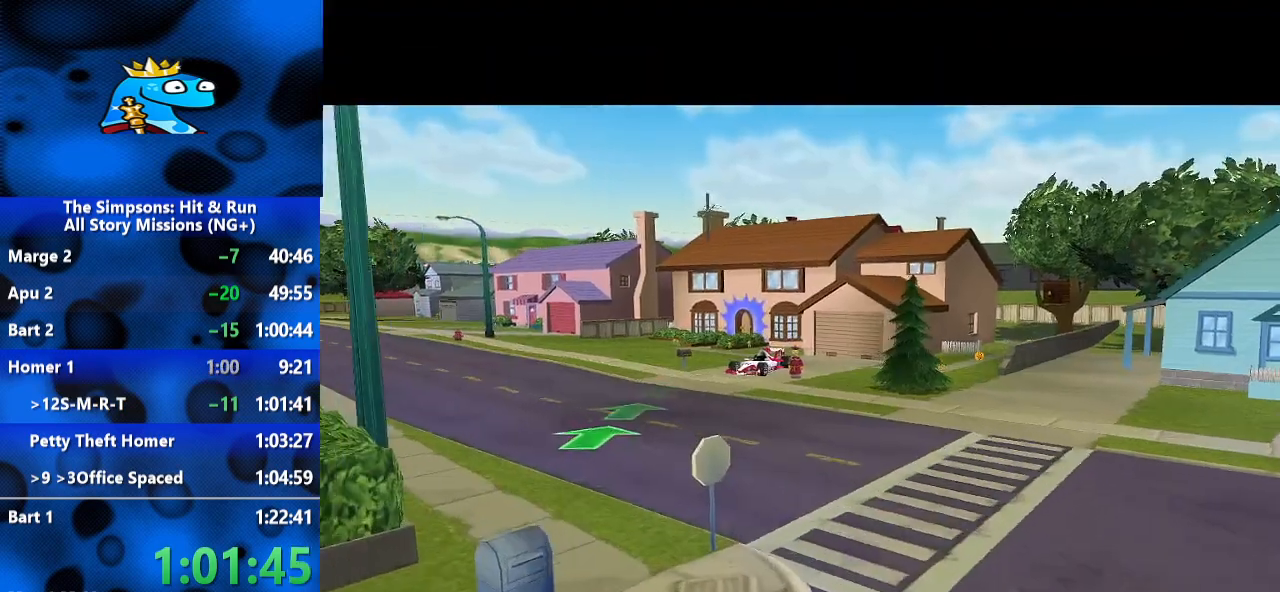
{"buttons": [], "left_stick": "up", "right_stick": "center", "events": [[100, "A", "down"], [167, "A", "up"], [300, "START", "down"], [400, "START", "up"], [433, "START", "down"], [500, "START", "up"]]}
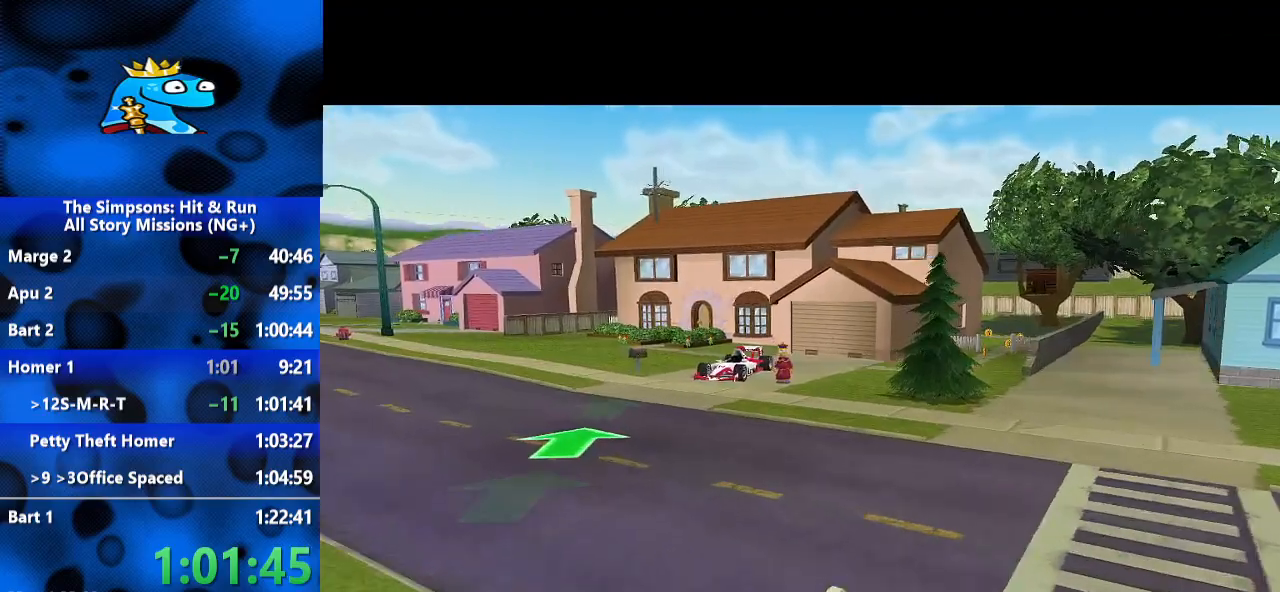
{"buttons": ["A"], "left_stick": "up", "right_stick": "center", "events": [[67, "START", "down"], [133, "START", "up"], [267, "A", "down"]]}
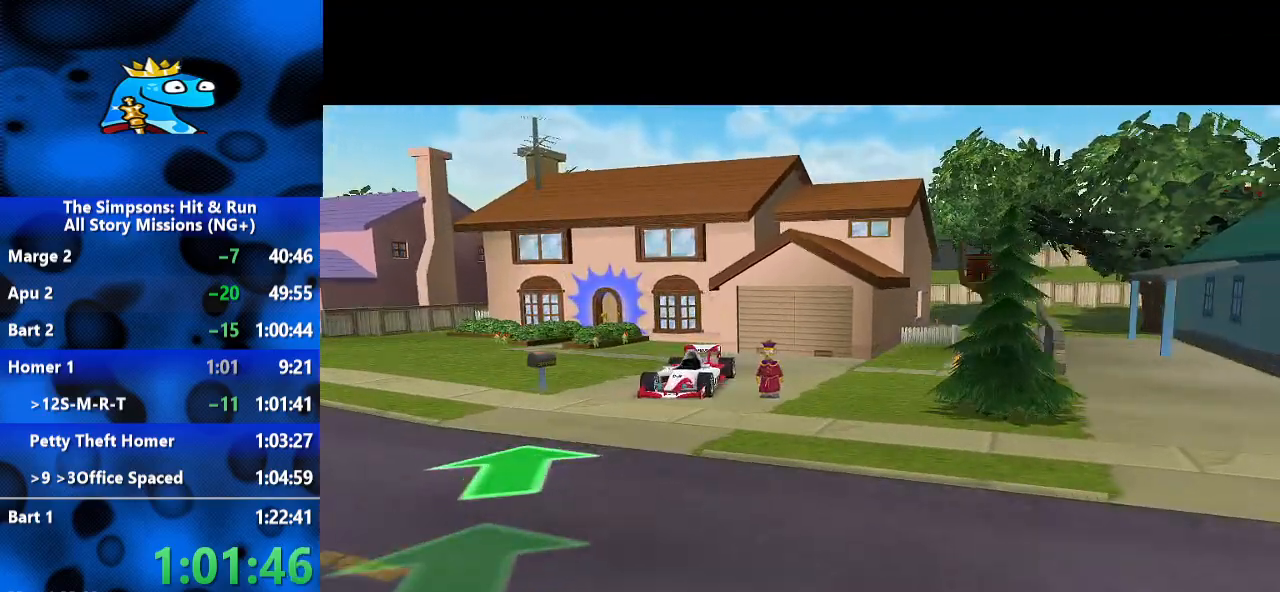
{"buttons": [], "left_stick": "up-left", "right_stick": "center", "events": [[33, "B", "down"], [100, "A", "up"], [100, "left_stick", "center"], [133, "B", "up"], [167, "left_stick", "up-left"]]}
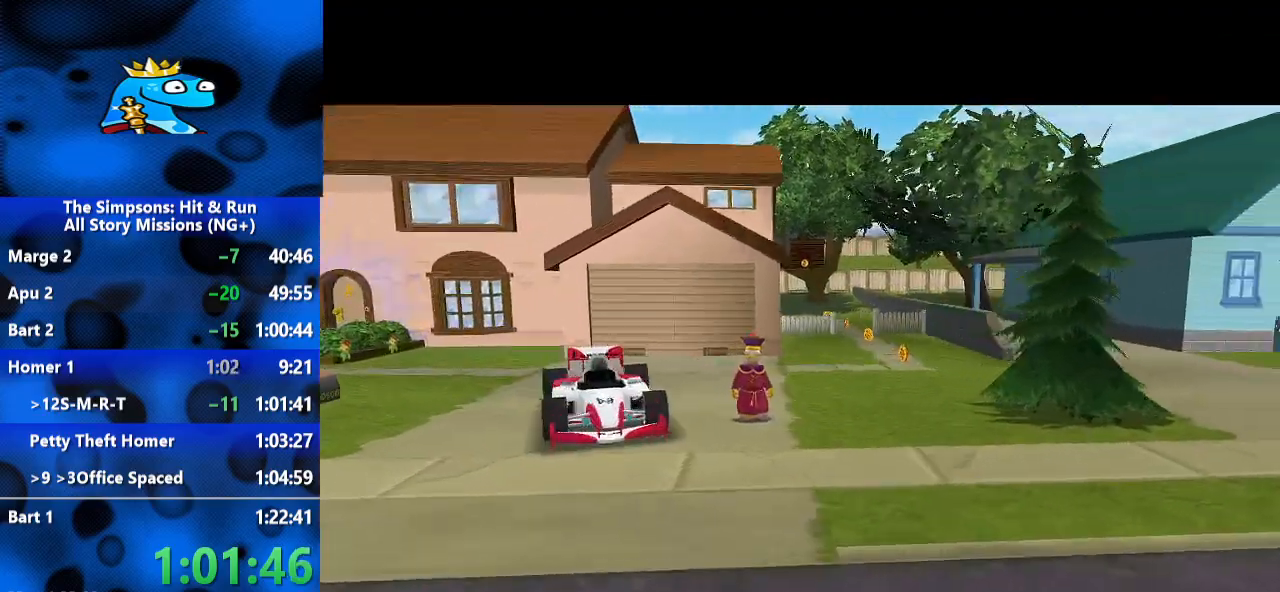
{"buttons": [], "left_stick": "up-left", "right_stick": "center", "events": []}
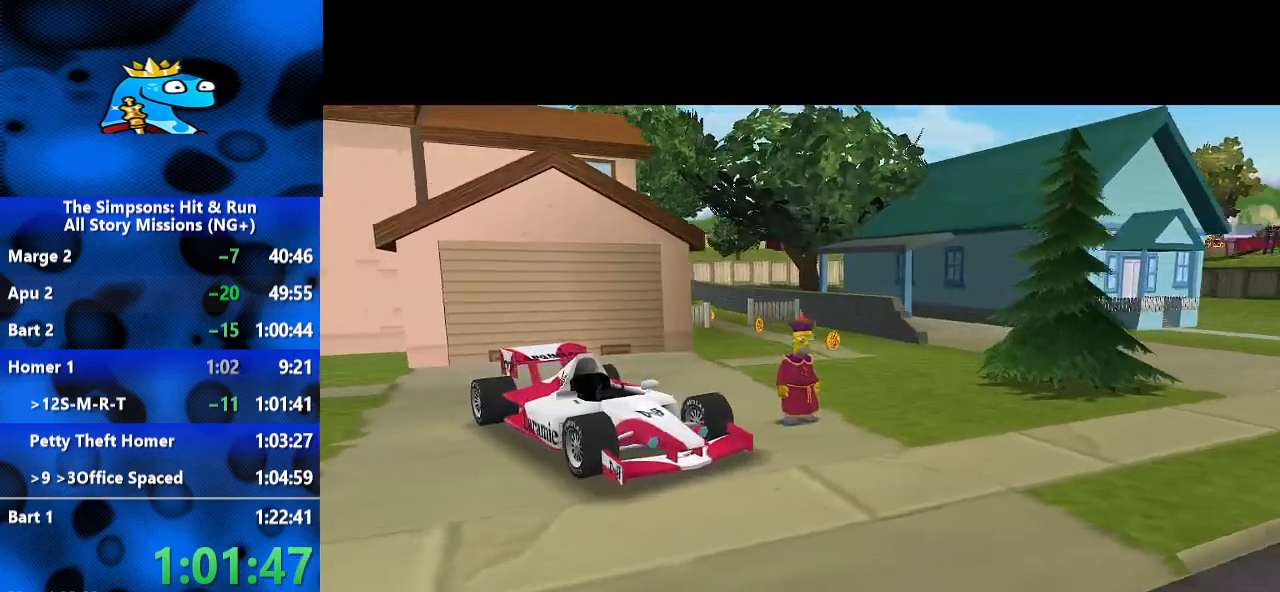
{"buttons": [], "left_stick": "up-left", "right_stick": "up-right", "events": [[133, "right_stick", "up-right"]]}
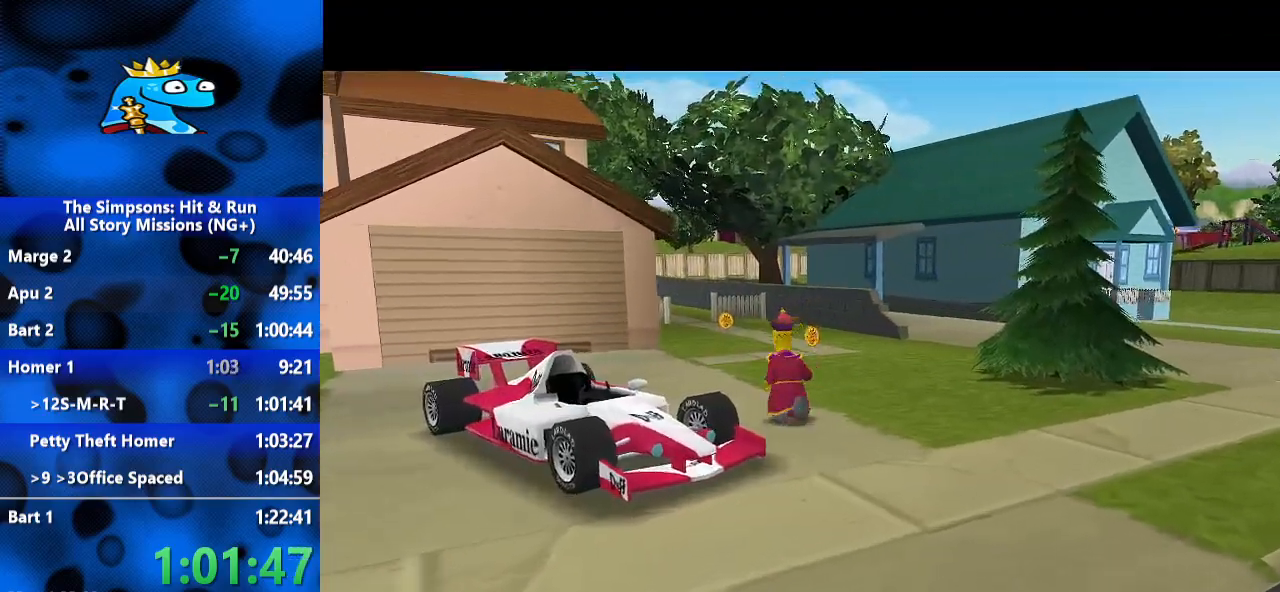
{"buttons": ["B"], "left_stick": "left", "right_stick": "up-right"}
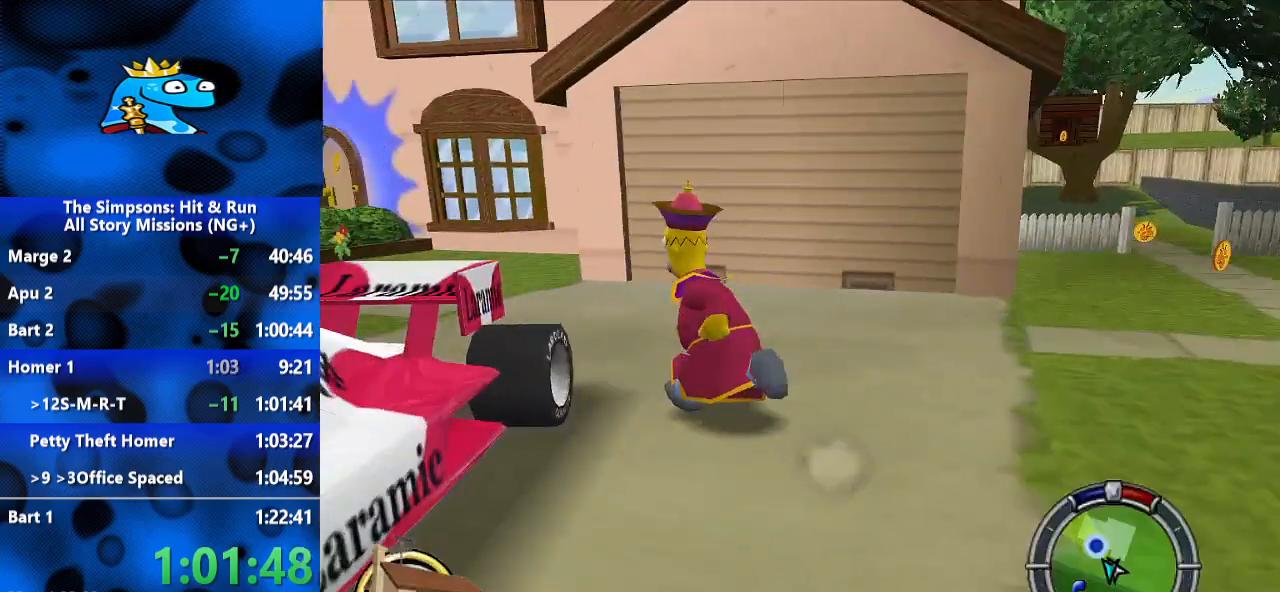
{"buttons": ["B"], "left_stick": "up", "right_stick": "up", "events": [[167, "left_stick", "up"], [433, "right_stick", "up"]]}
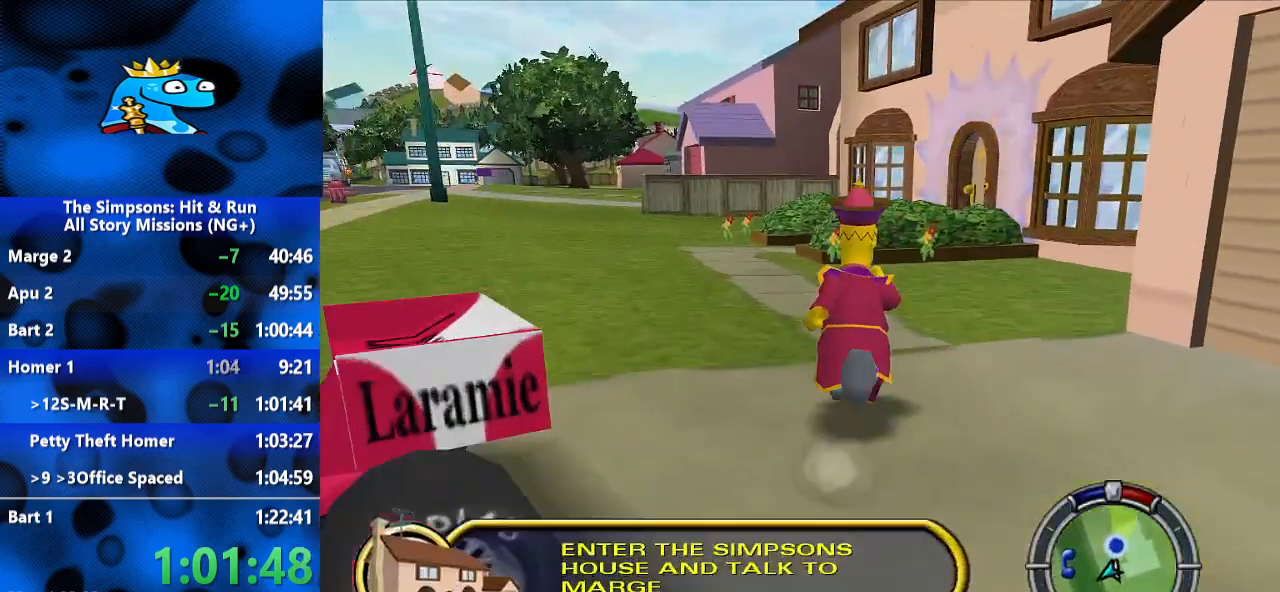
{"buttons": ["B"], "left_stick": "up", "right_stick": "center", "events": [[133, "right_stick", "center"]]}
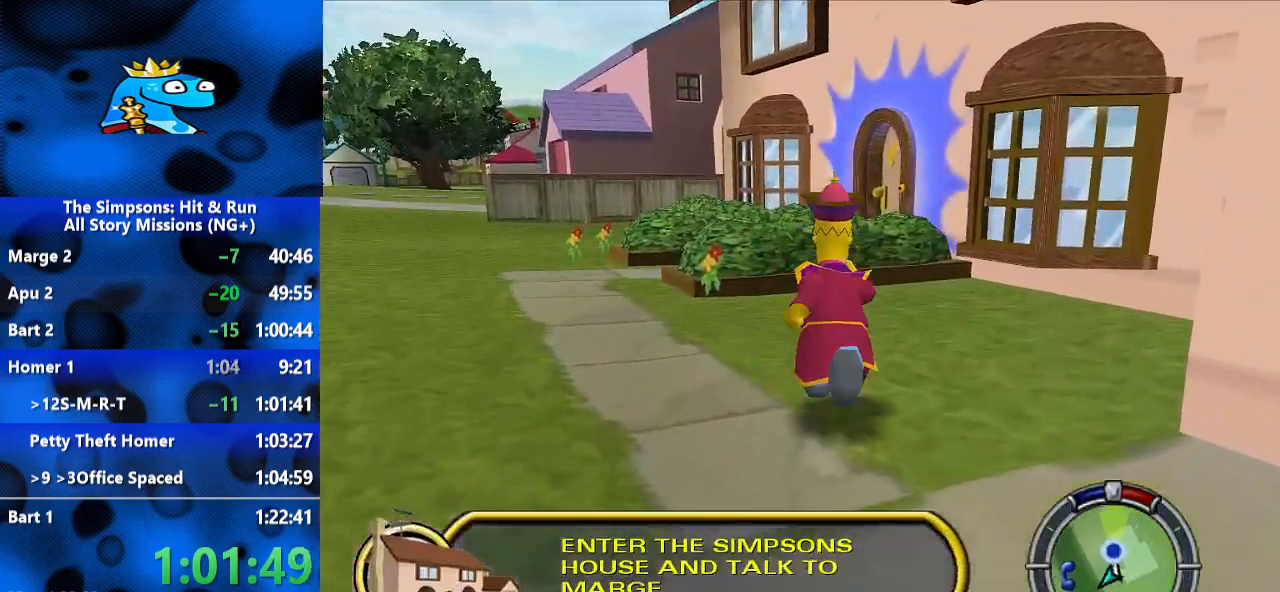
{"buttons": ["B"], "left_stick": "up", "right_stick": "center", "events": []}
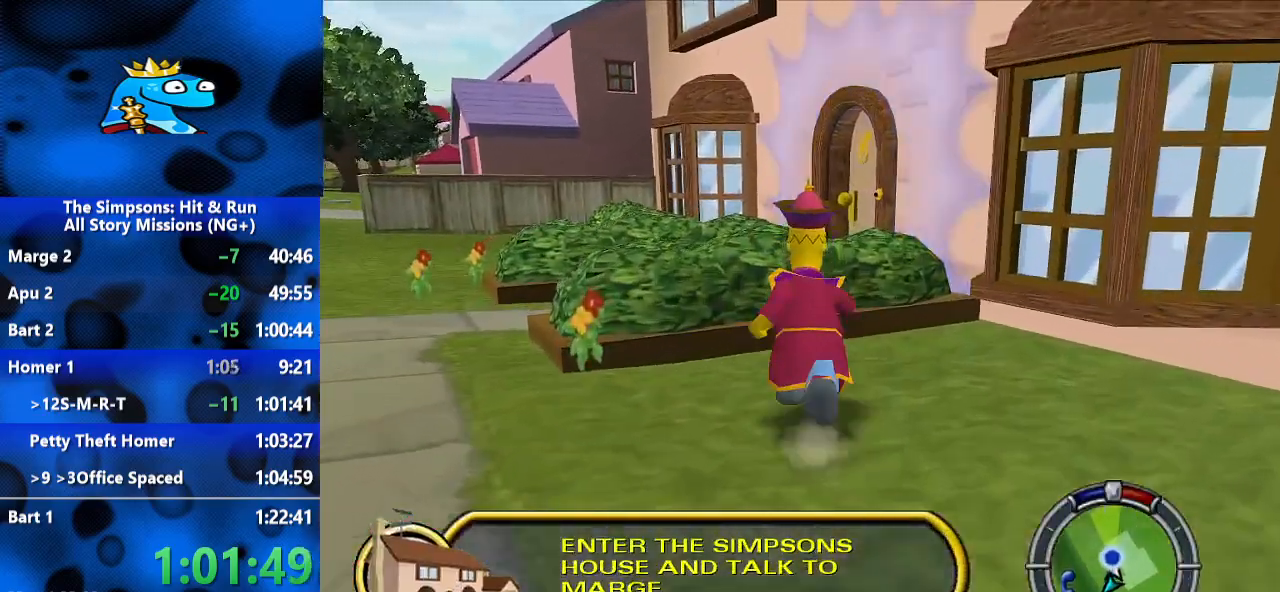
{"buttons": ["B"], "left_stick": "up", "right_stick": "center", "events": [[267, "A", "down"], [400, "A", "up"]]}
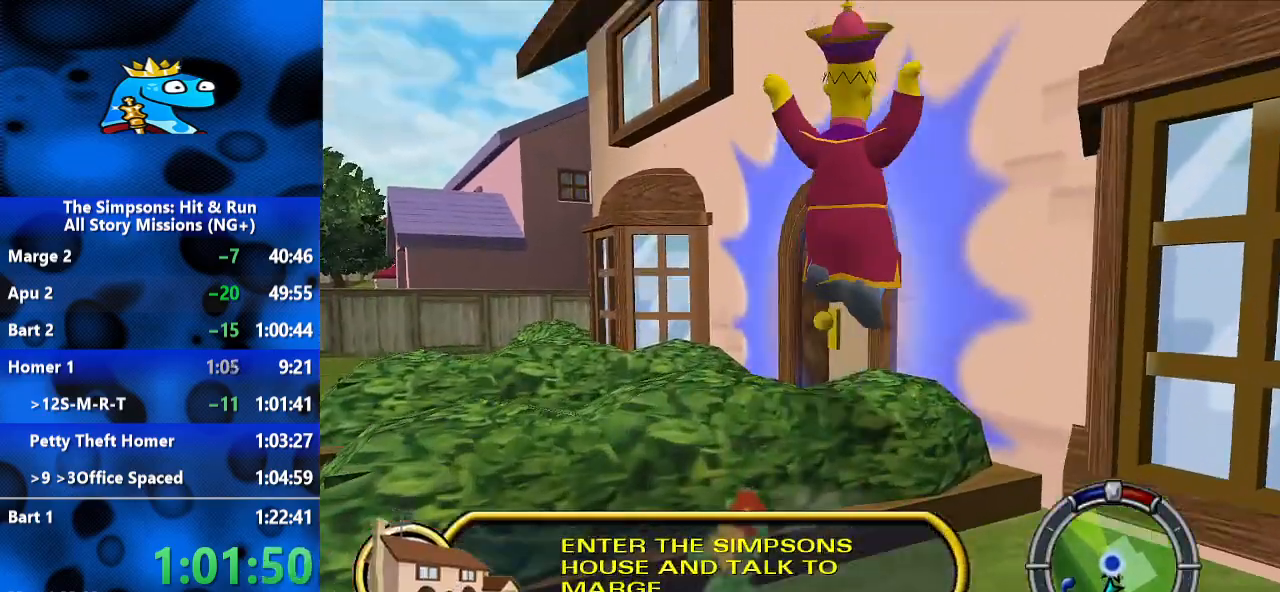
{"buttons": ["Y"], "left_stick": "up", "right_stick": "center", "events": [[500, "B", "up"], [500, "Y", "down"]]}
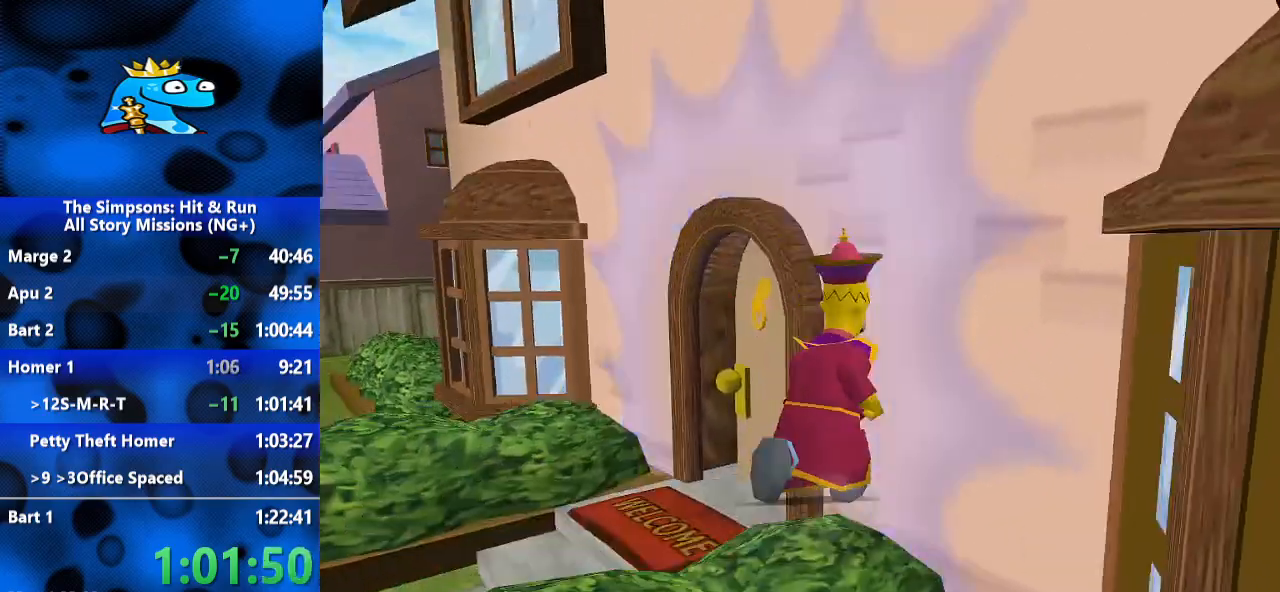
{"buttons": [], "left_stick": "center", "right_stick": "center", "events": [[167, "Y", "up"], [233, "Y", "down"], [300, "Y", "up"], [333, "left_stick", "center"]]}
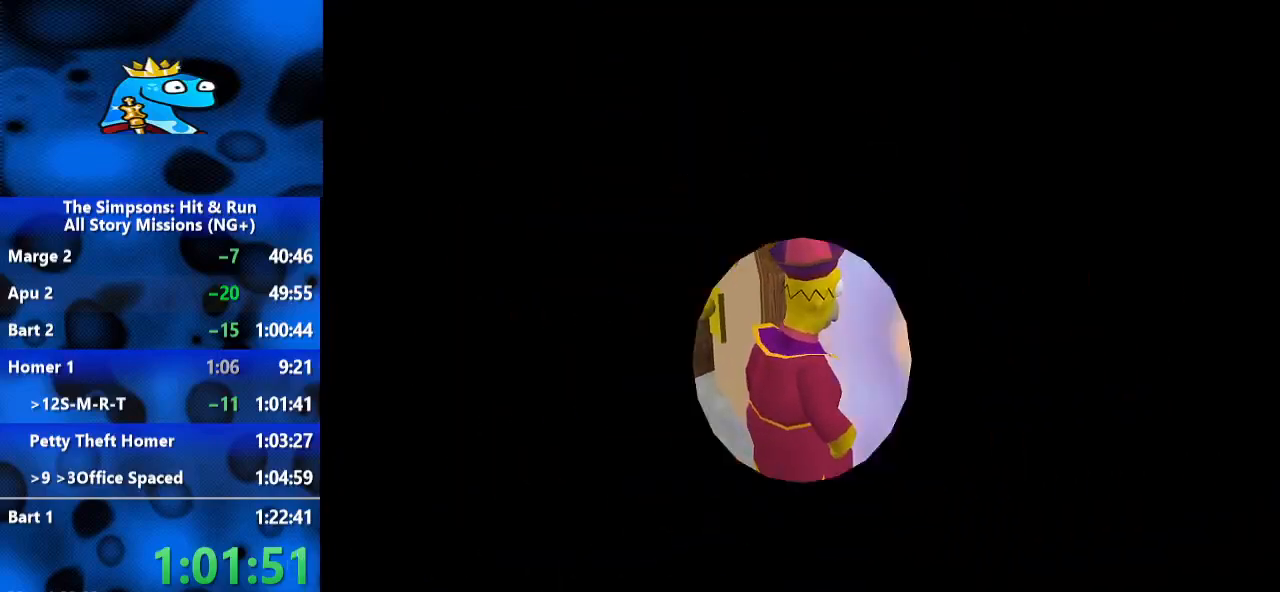
{"buttons": [], "left_stick": "left", "right_stick": "center", "events": [[500, "left_stick", "left"]]}
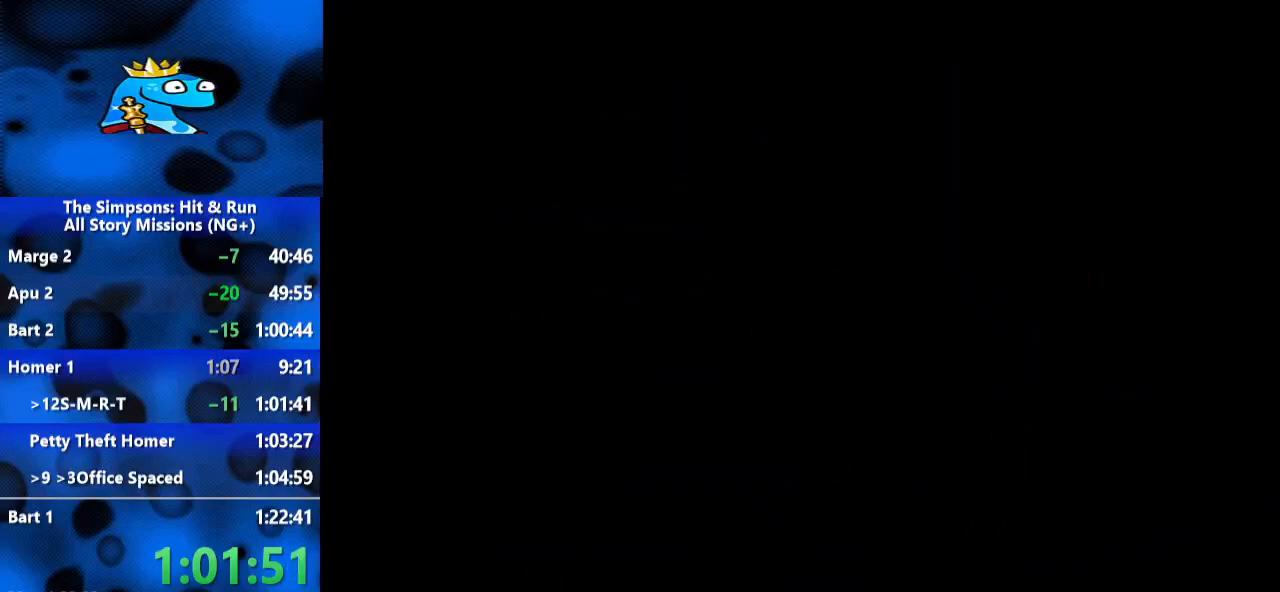
{"buttons": [], "left_stick": "left", "right_stick": "center", "events": []}
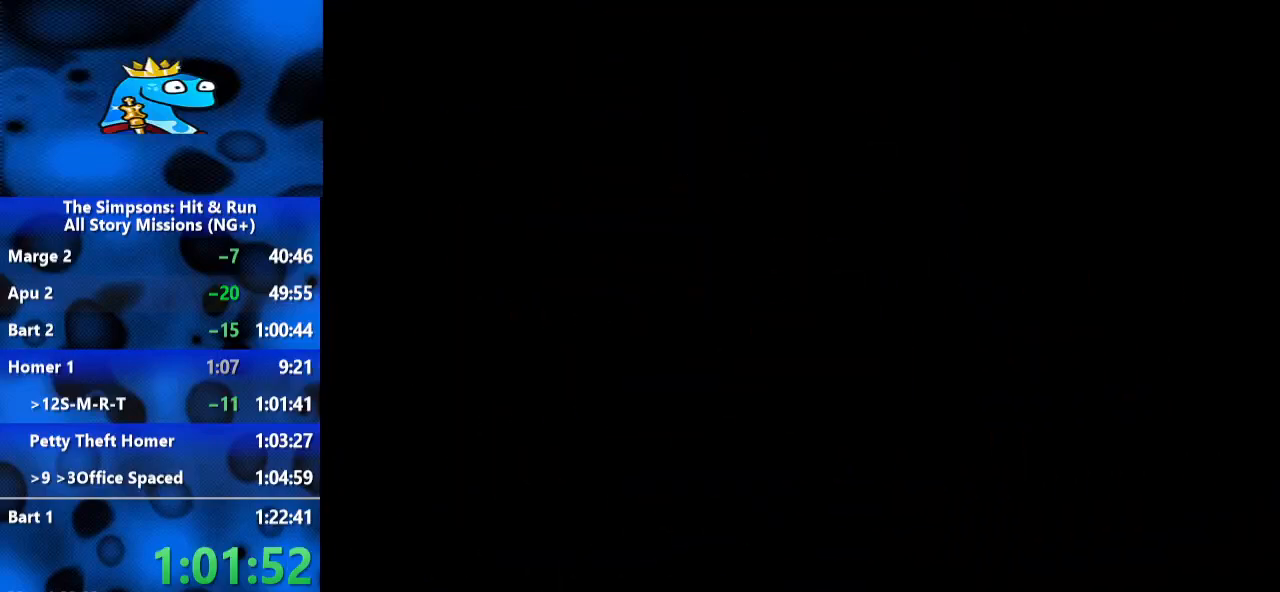
{"buttons": [], "left_stick": "left", "right_stick": "center", "events": []}